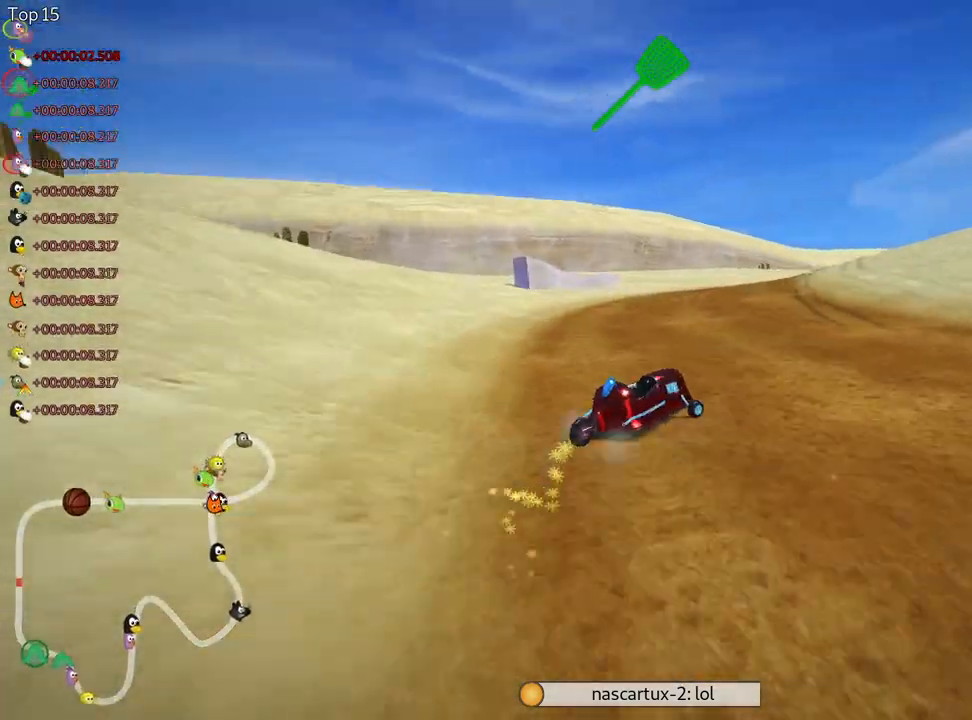
Gameplay with keyboard; each line is a JSON object with the keys held at the frame after it. "events" lists presses ("down") and releases ("up") of "down", "fire", "left", "look", "nitro", "right", "skid" and "up" between this image and that frame as [ms after this image, input, new state], when the widget could be followed in between. No other keys are recorded. Mouse input is not recorded. Key names are as the overlay labels them; some are game actions (e.g. jump) rather than physical keys.
{"keys": ["right", "skid", "up"], "events": [[17, "left", "down"], [100, "right", "up"], [317, "right", "down"], [333, "left", "up"]]}
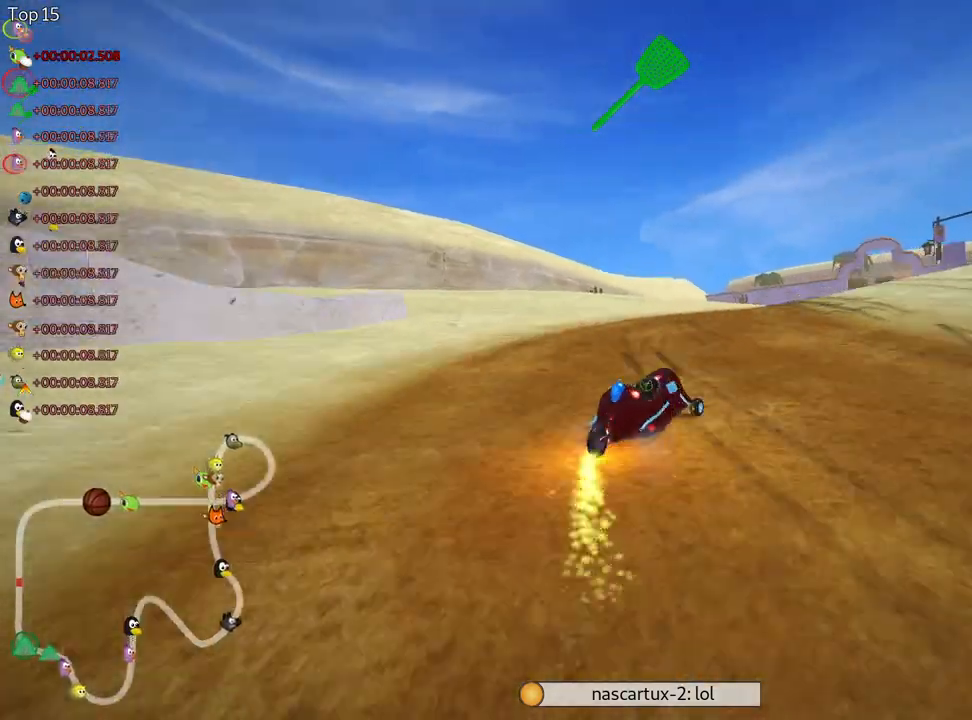
{"keys": ["left", "skid", "up"], "events": [[283, "left", "down"], [383, "right", "up"]]}
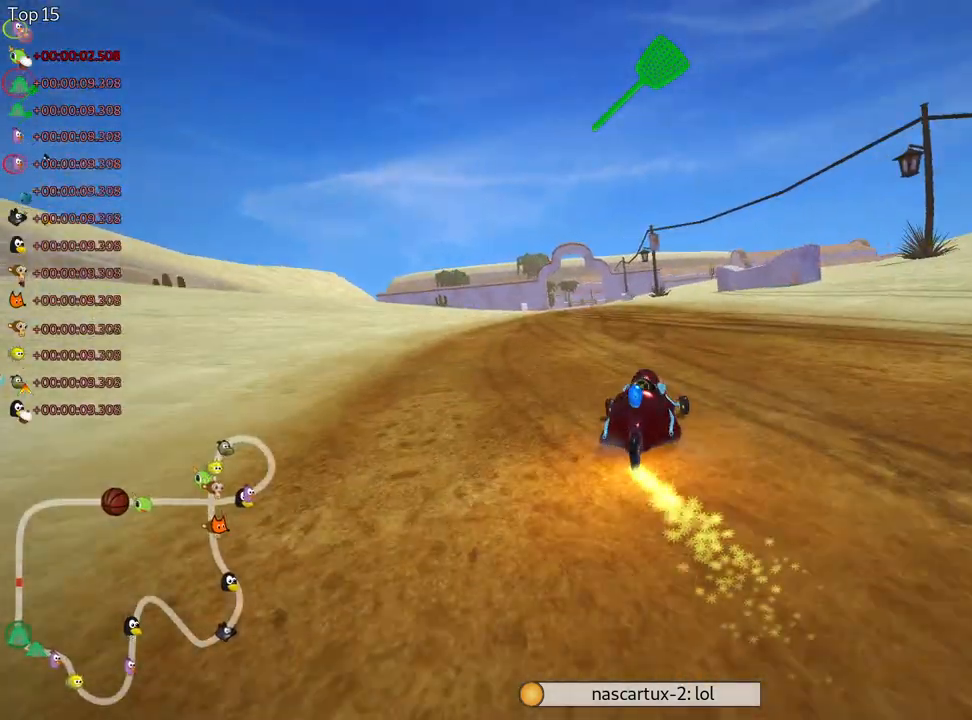
{"keys": ["left", "skid", "up"], "events": []}
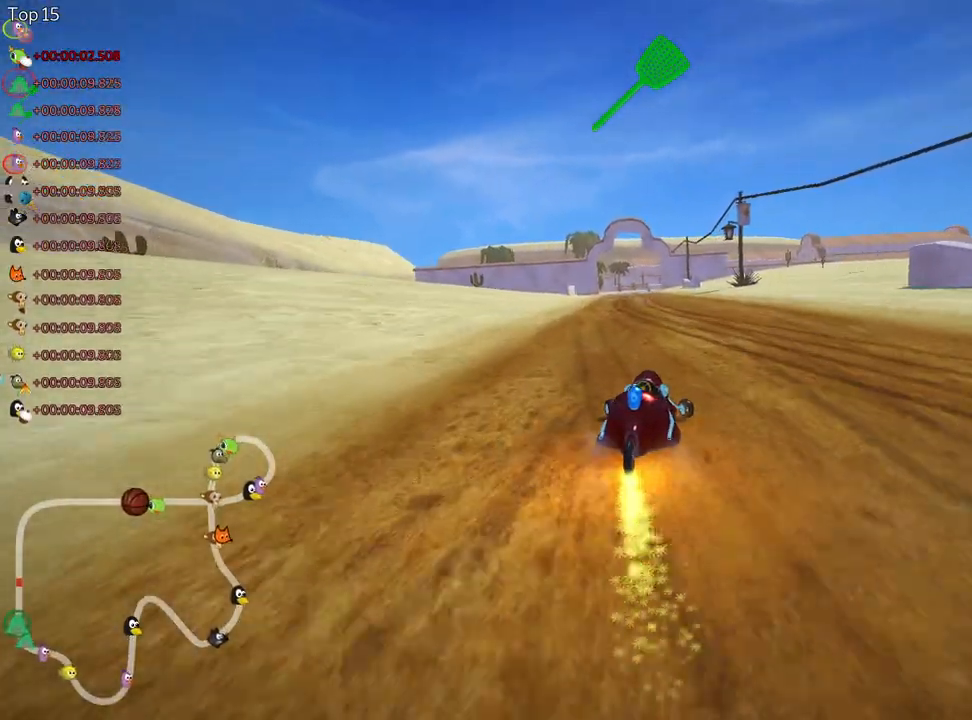
{"keys": ["left", "skid", "up"], "events": []}
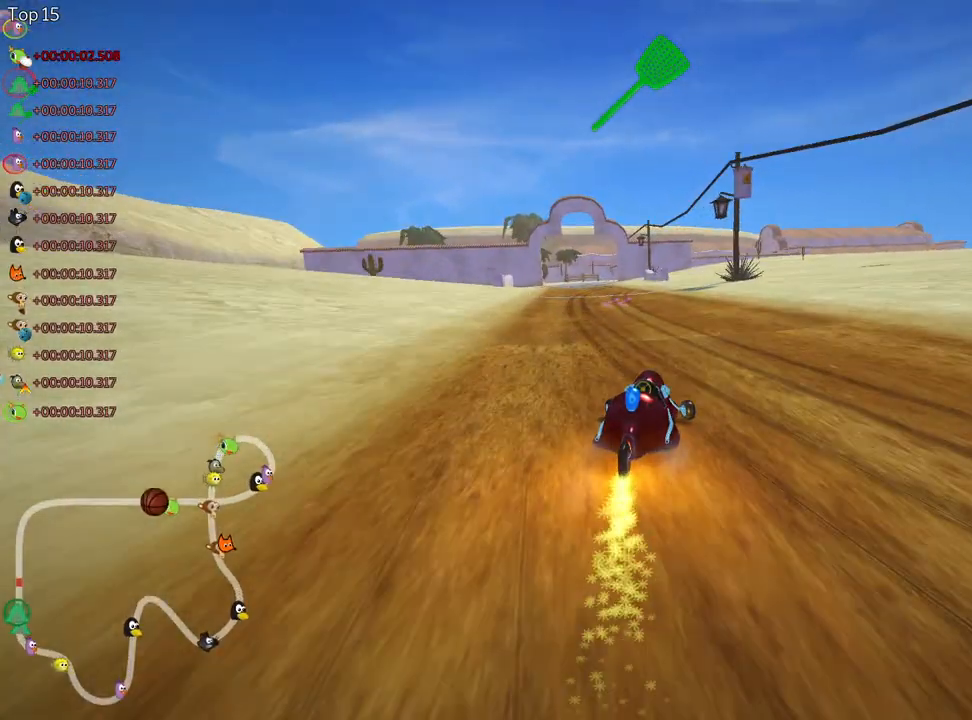
{"keys": ["left", "skid", "up"], "events": []}
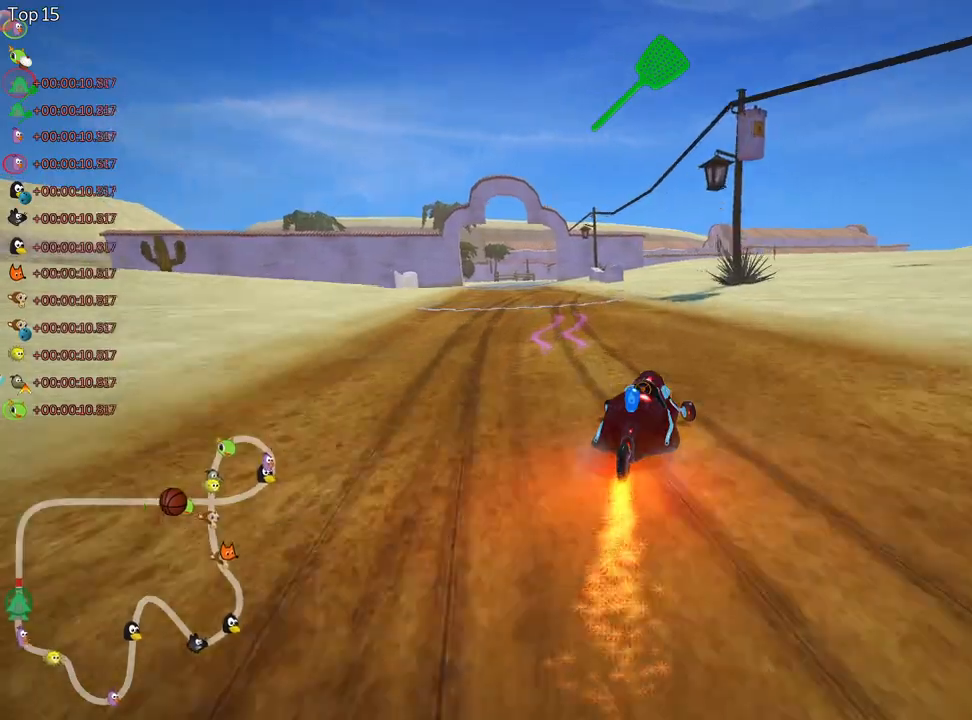
{"keys": ["up"], "events": [[167, "skid", "up"], [400, "left", "up"]]}
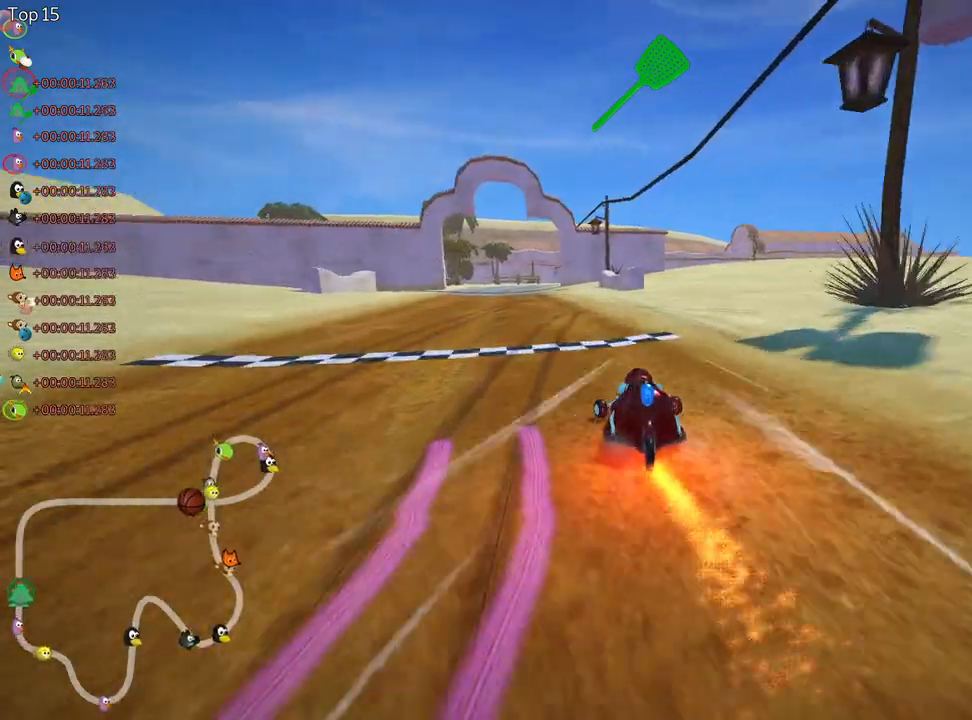
{"keys": ["fire", "left", "up"], "events": [[150, "left", "down"], [500, "fire", "down"]]}
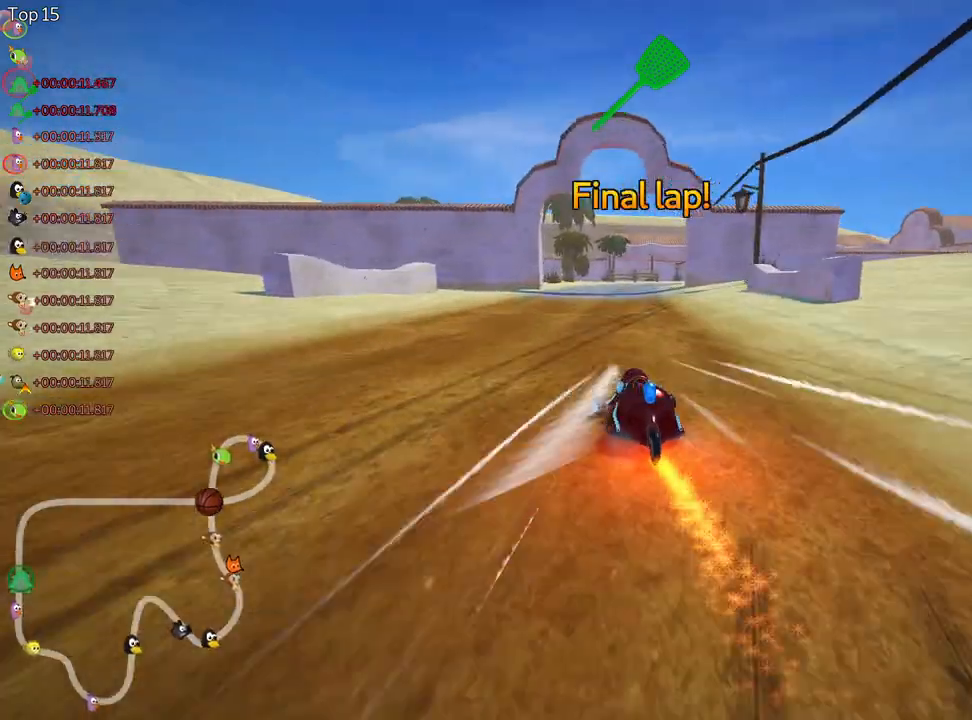
{"keys": ["skid", "up"], "events": [[33, "left", "up"], [117, "fire", "up"], [217, "right", "down"], [217, "skid", "down"], [500, "right", "up"]]}
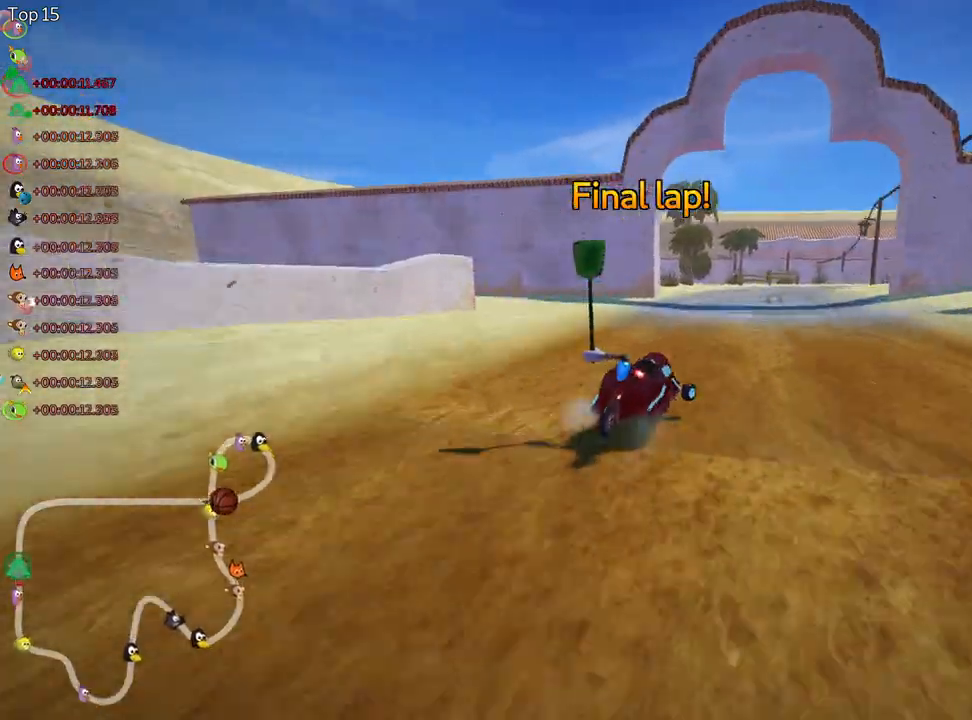
{"keys": ["left", "skid", "up"], "events": [[33, "left", "down"]]}
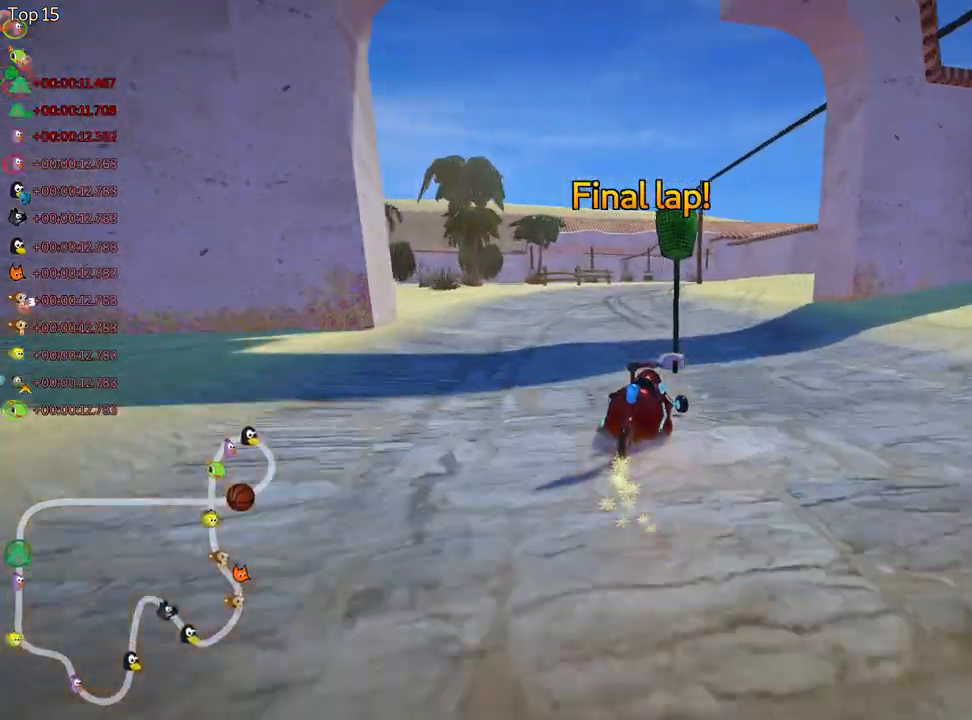
{"keys": ["left", "skid", "up"], "events": []}
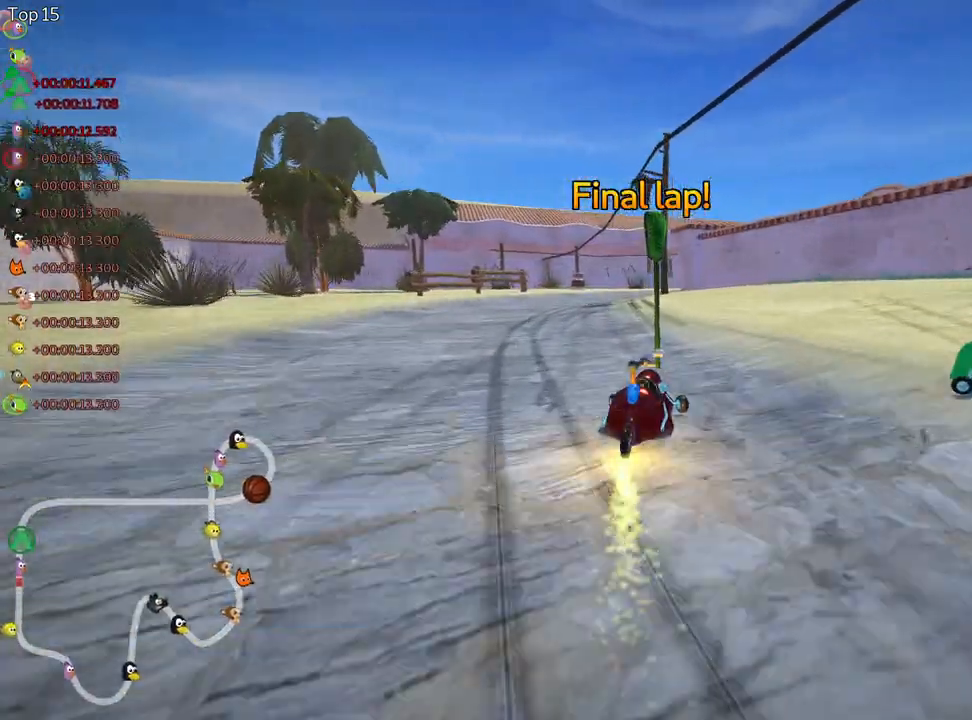
{"keys": ["up"], "events": [[83, "skid", "up"], [300, "left", "up"]]}
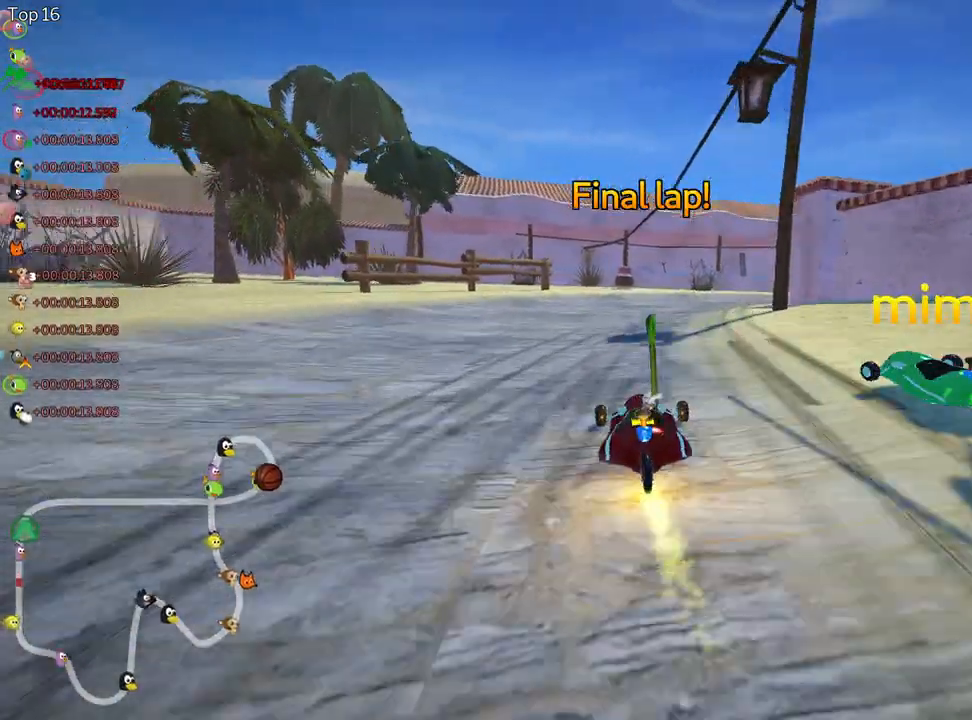
{"keys": ["left", "skid", "up"], "events": [[117, "skid", "down"], [133, "right", "down"], [283, "left", "down"], [350, "right", "up"]]}
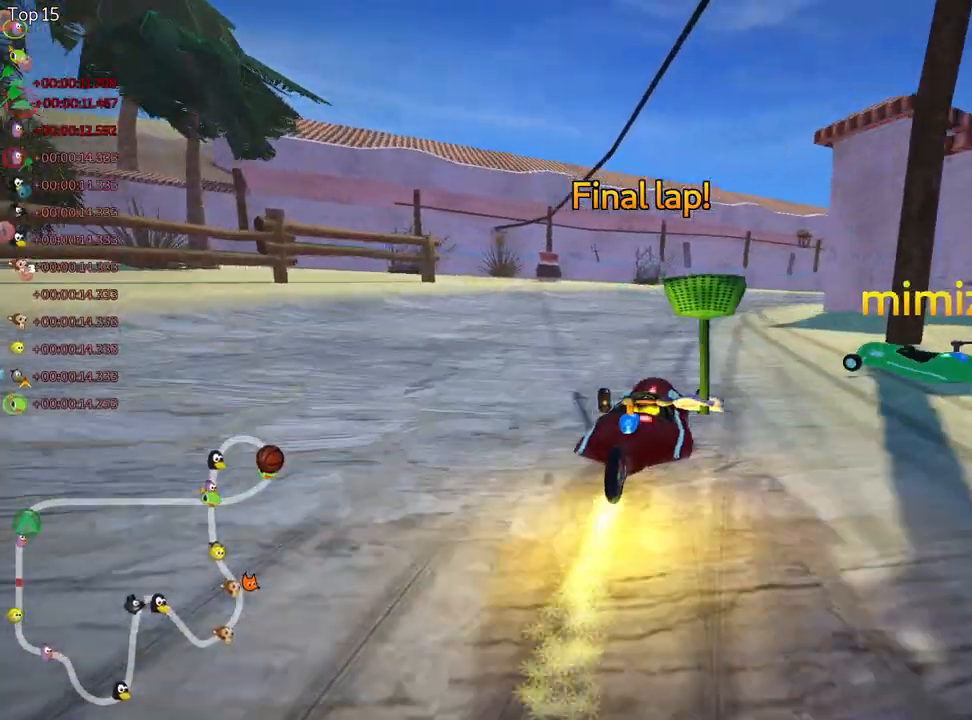
{"keys": ["left", "skid", "up"], "events": []}
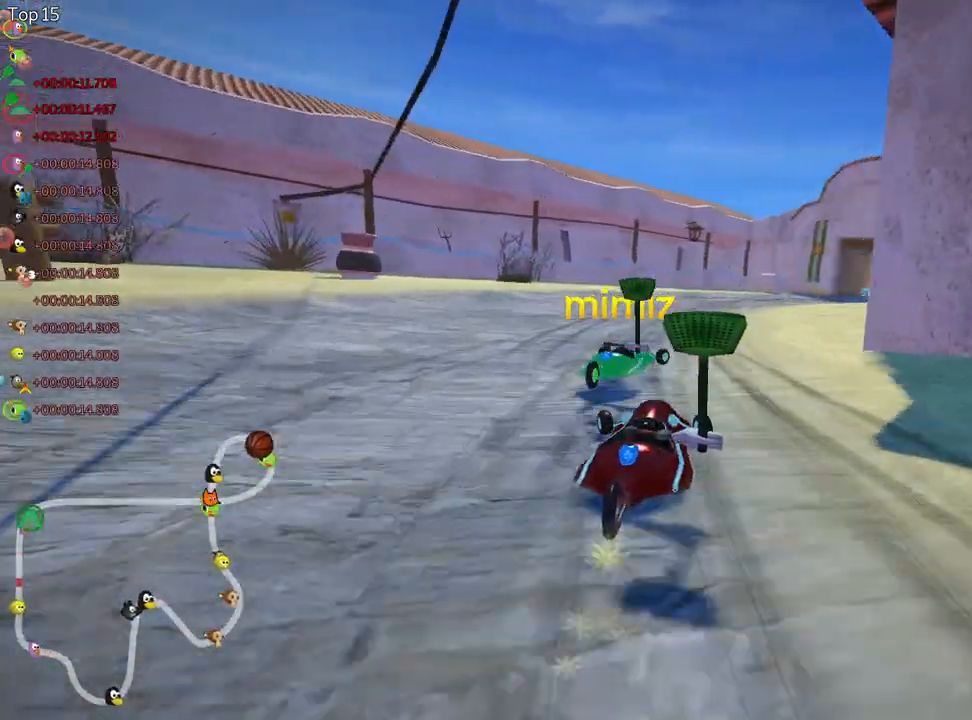
{"keys": ["left", "skid", "up"], "events": [[250, "right", "down"], [300, "left", "up"], [400, "left", "down"], [450, "right", "up"]]}
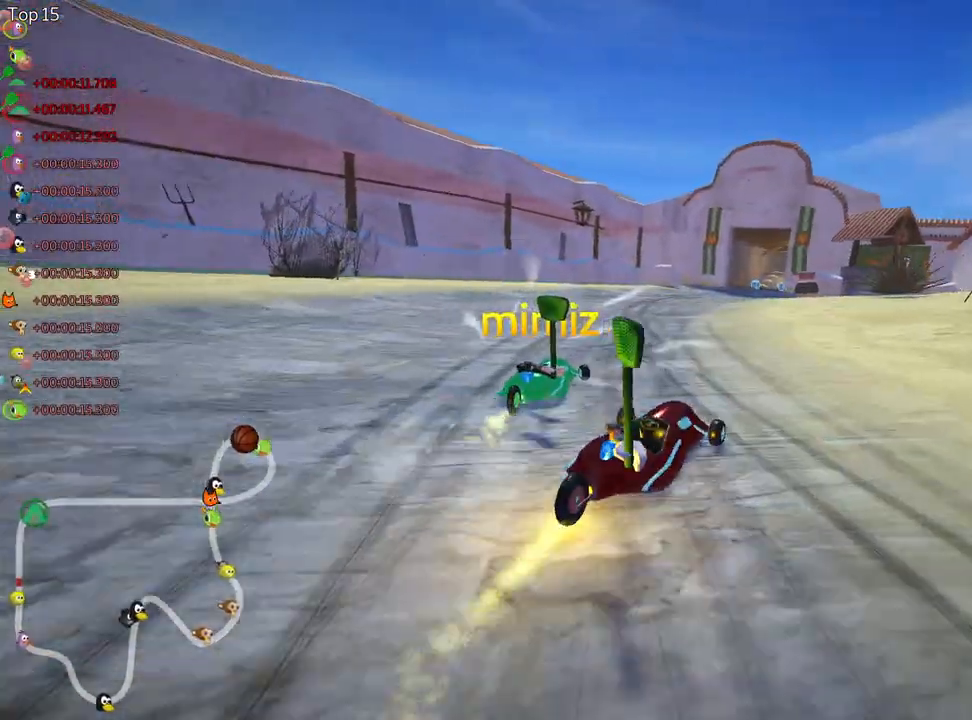
{"keys": ["left", "up"], "events": [[17, "nitro", "down"], [250, "skid", "up"], [333, "nitro", "up"]]}
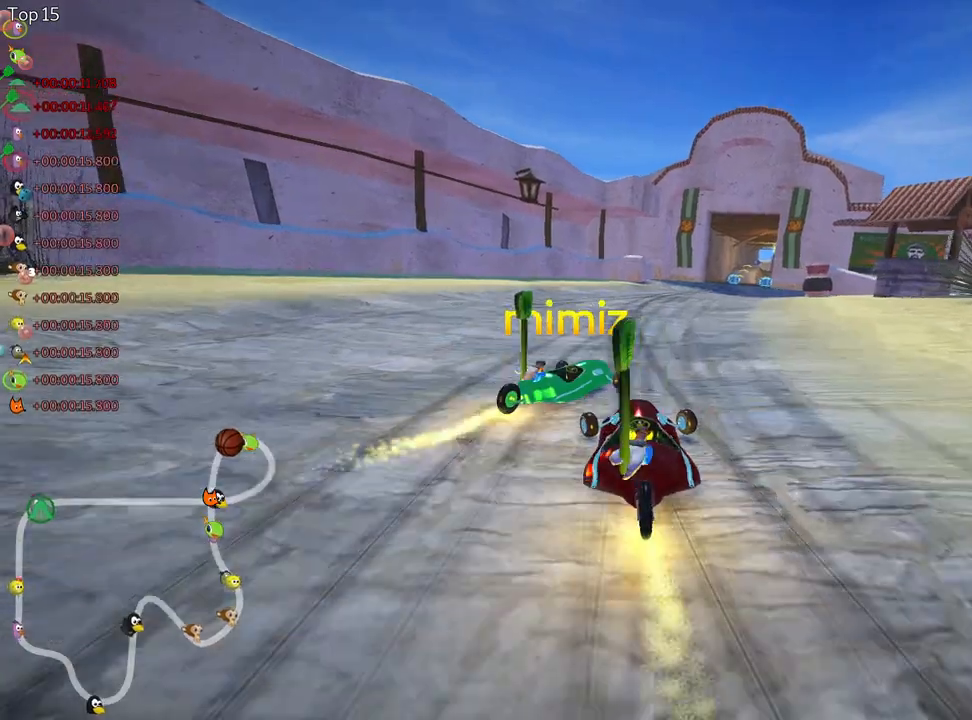
{"keys": ["right", "skid", "up"], "events": [[200, "left", "up"], [417, "right", "down"], [417, "skid", "down"]]}
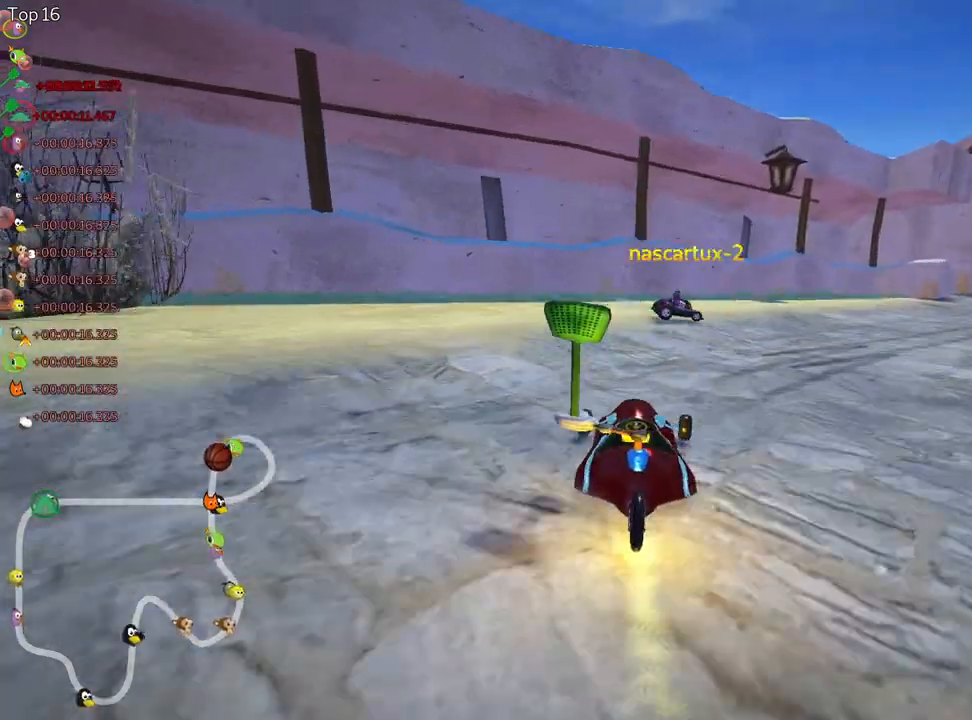
{"keys": ["up"], "events": [[300, "skid", "up"], [500, "right", "up"]]}
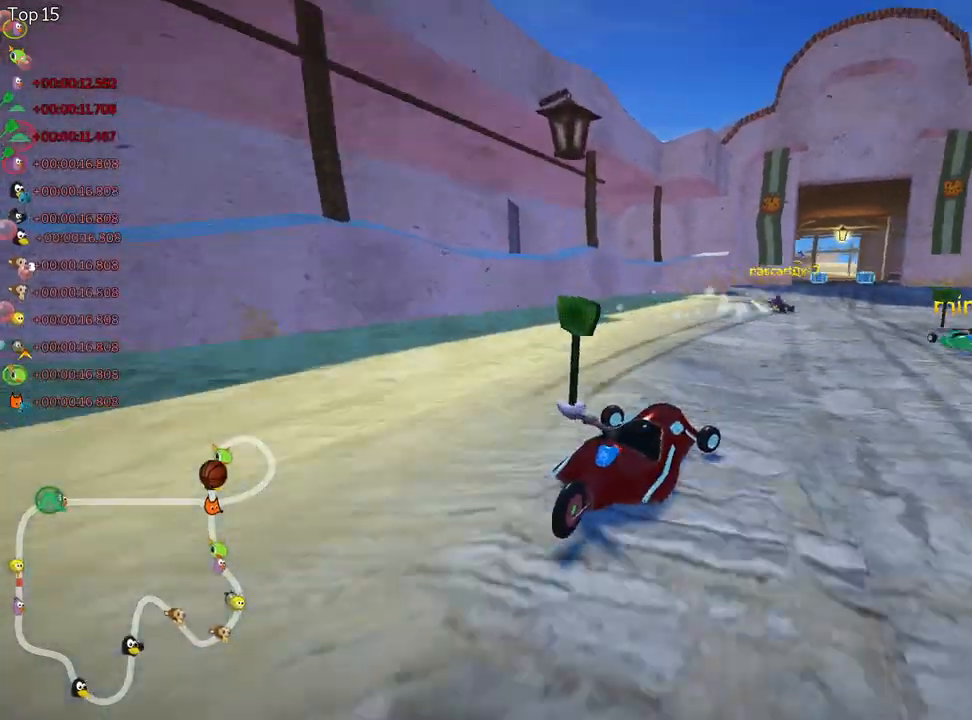
{"keys": ["up"], "events": [[267, "nitro", "down"], [467, "nitro", "up"]]}
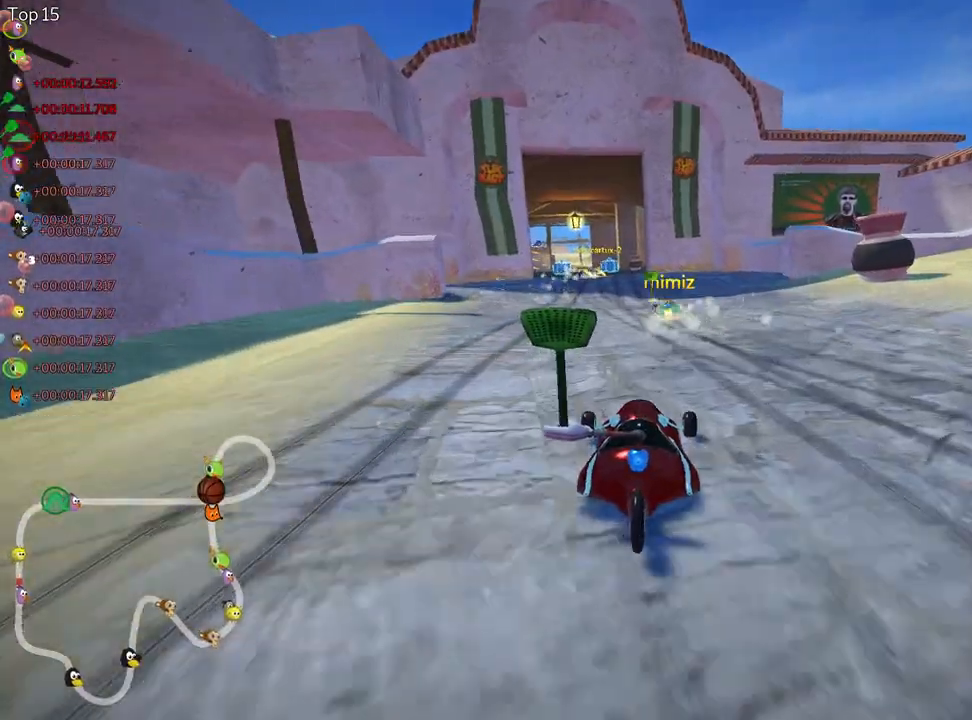
{"keys": ["up"], "events": [[200, "left", "down"], [433, "left", "up"]]}
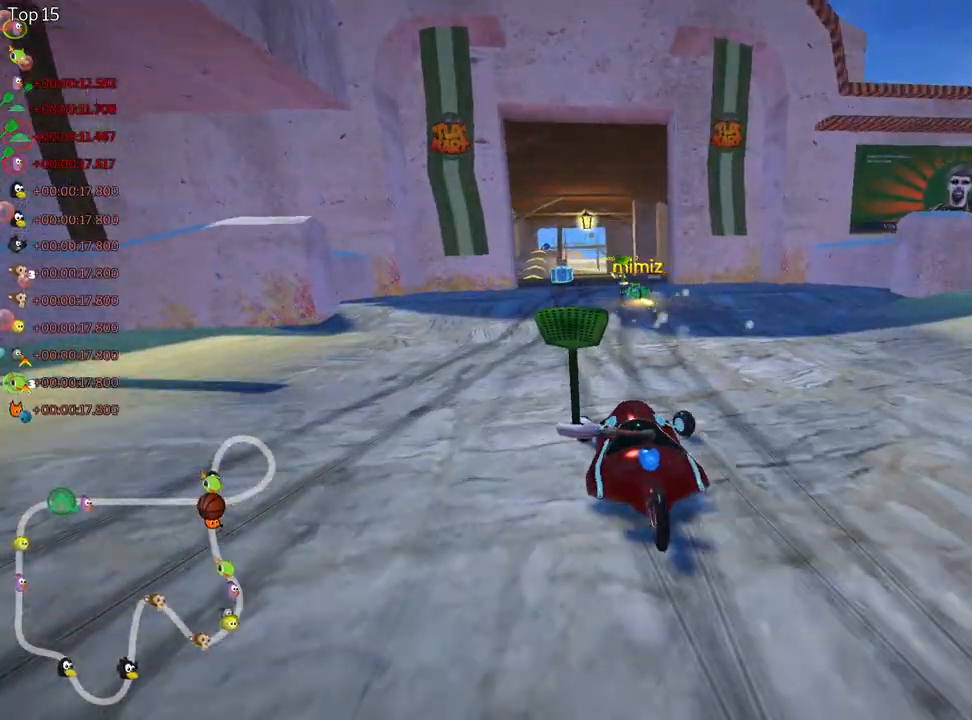
{"keys": ["up"], "events": []}
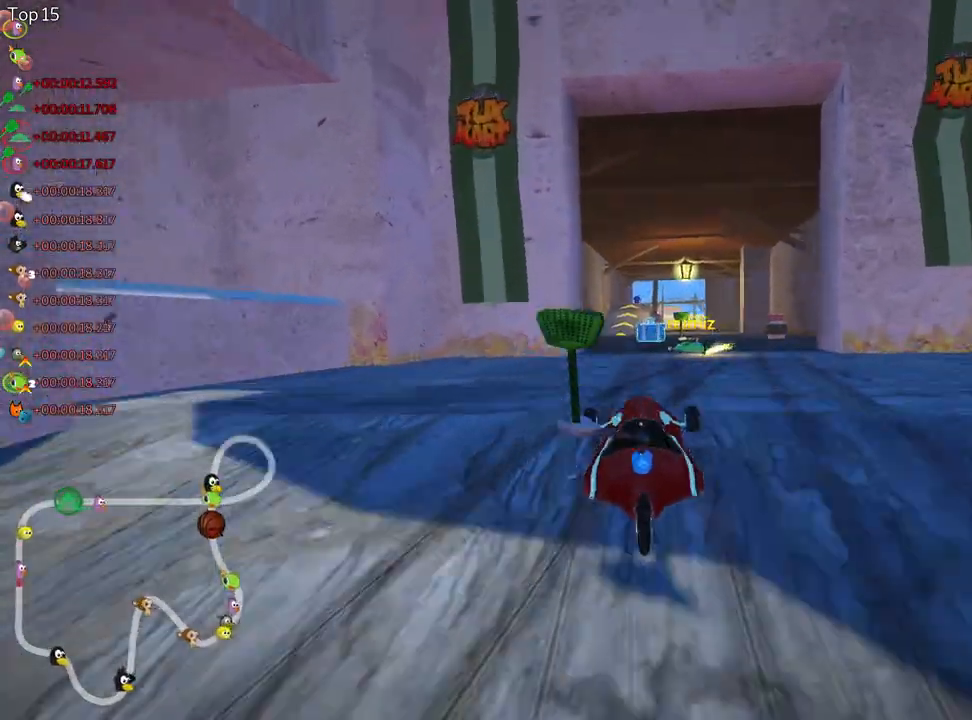
{"keys": ["right", "up"], "events": [[67, "right", "down"], [167, "right", "up"], [350, "right", "down"]]}
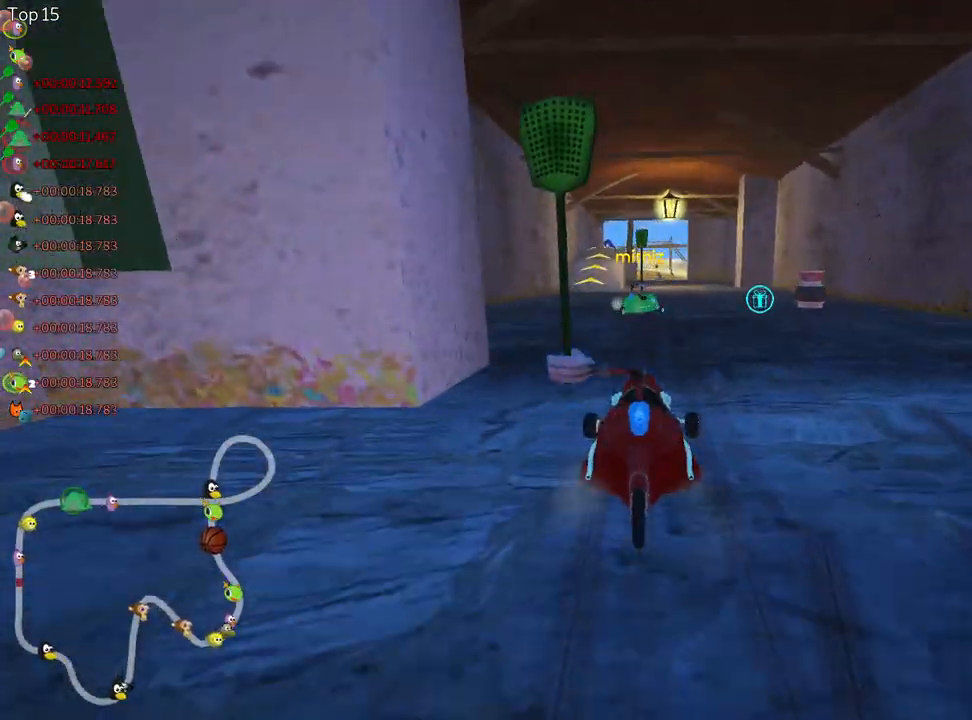
{"keys": ["left", "skid", "up"], "events": [[250, "right", "up"], [367, "left", "down"], [383, "skid", "down"]]}
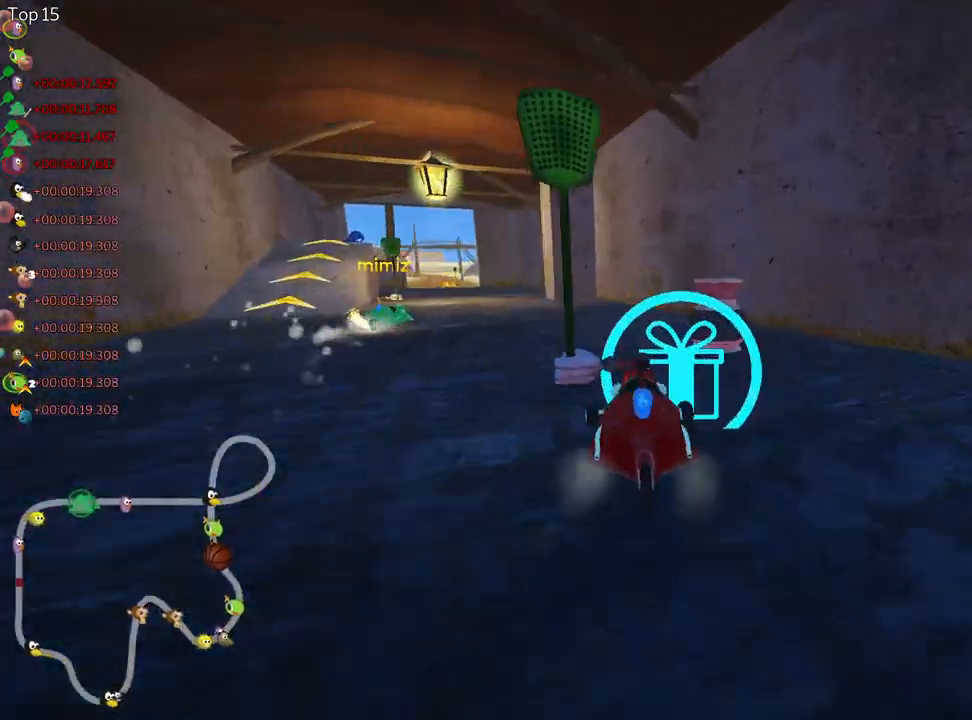
{"keys": ["right", "skid", "up"], "events": [[117, "left", "up"], [150, "right", "down"]]}
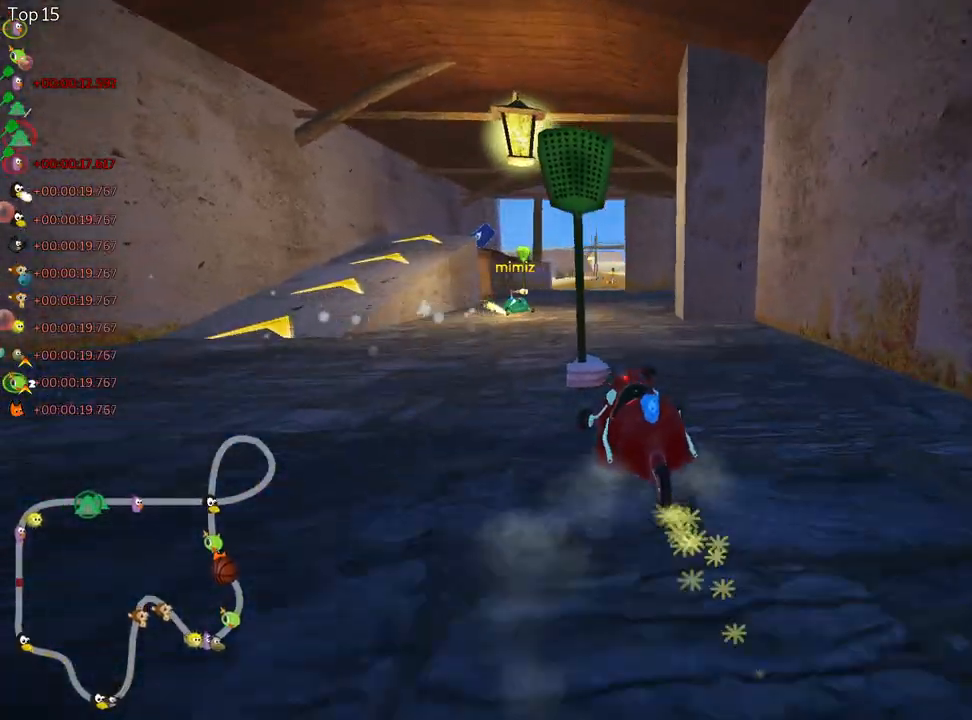
{"keys": ["right", "skid", "up"], "events": []}
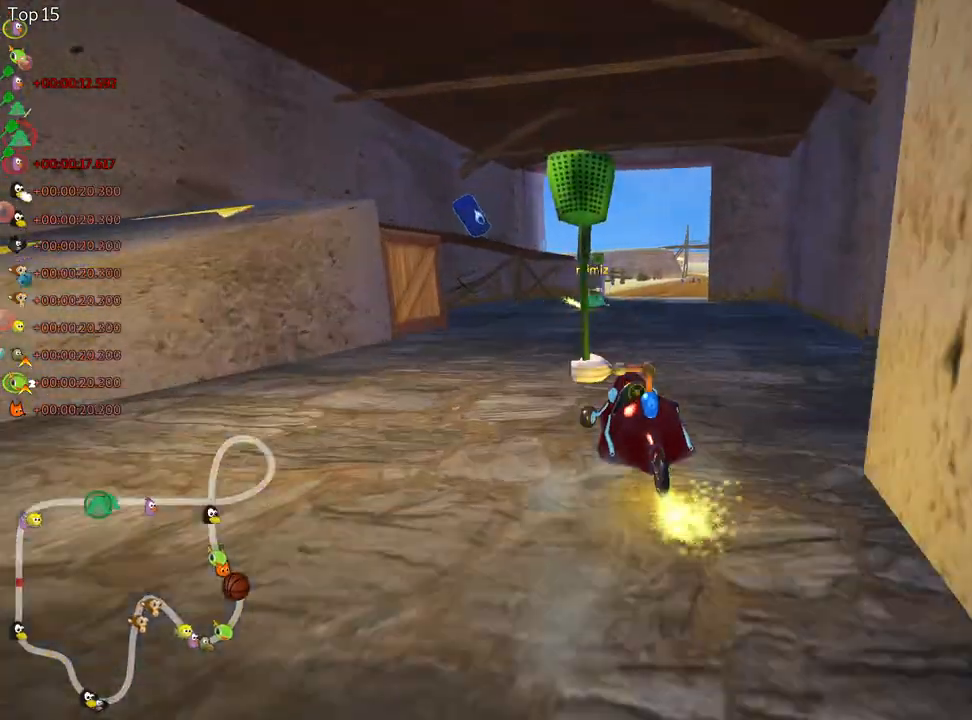
{"keys": ["up"], "events": [[133, "nitro", "down"], [233, "skid", "up"], [350, "nitro", "up"], [417, "right", "up"]]}
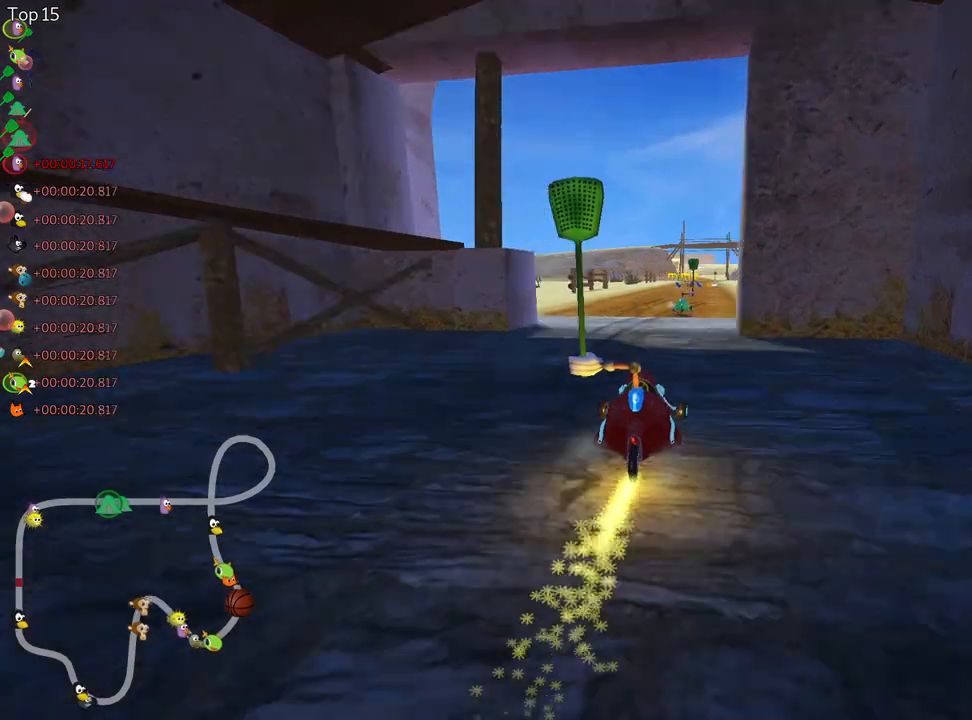
{"keys": ["right", "up"], "events": [[400, "right", "down"]]}
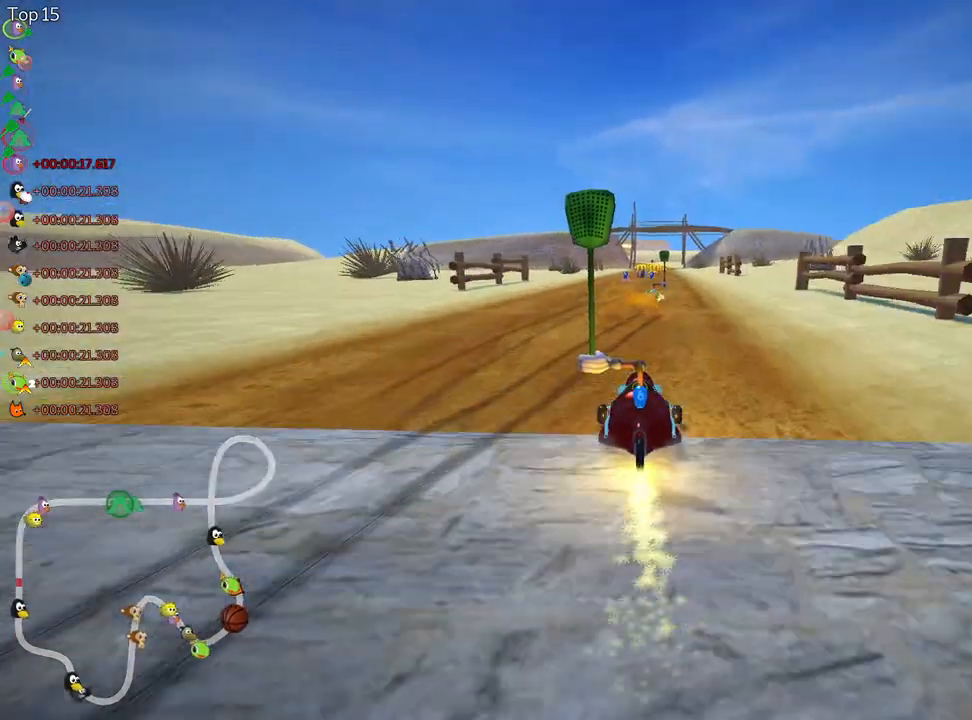
{"keys": ["right", "skid", "up"], "events": [[33, "right", "up"], [67, "left", "down"], [417, "left", "up"], [483, "skid", "down"], [500, "right", "down"]]}
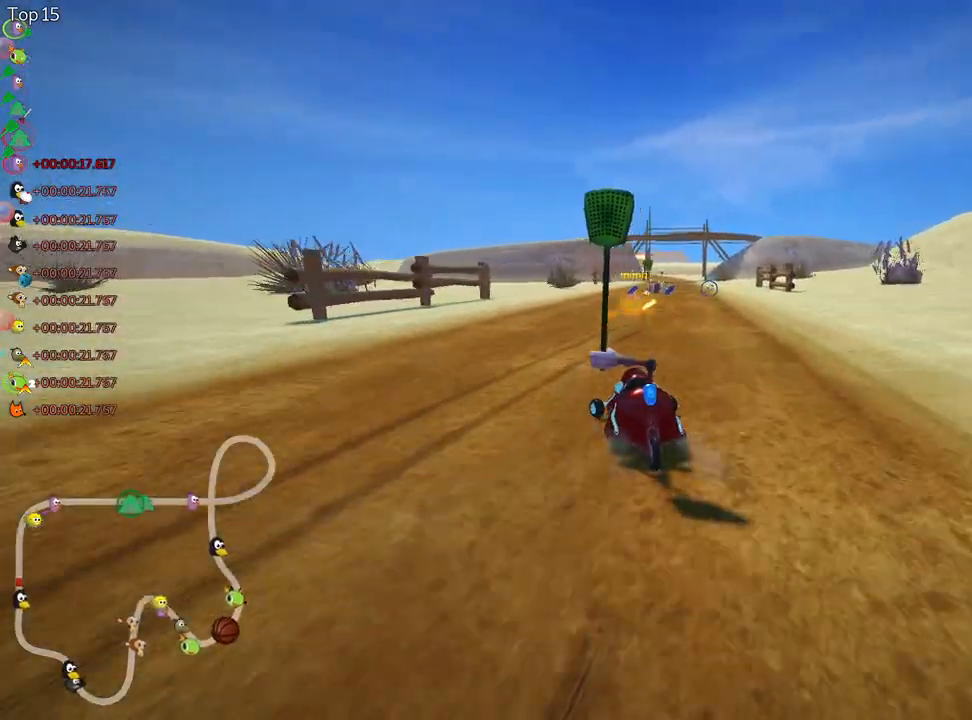
{"keys": ["right", "skid", "up"], "events": [[117, "left", "down"], [183, "right", "up"], [467, "right", "down"], [483, "left", "up"]]}
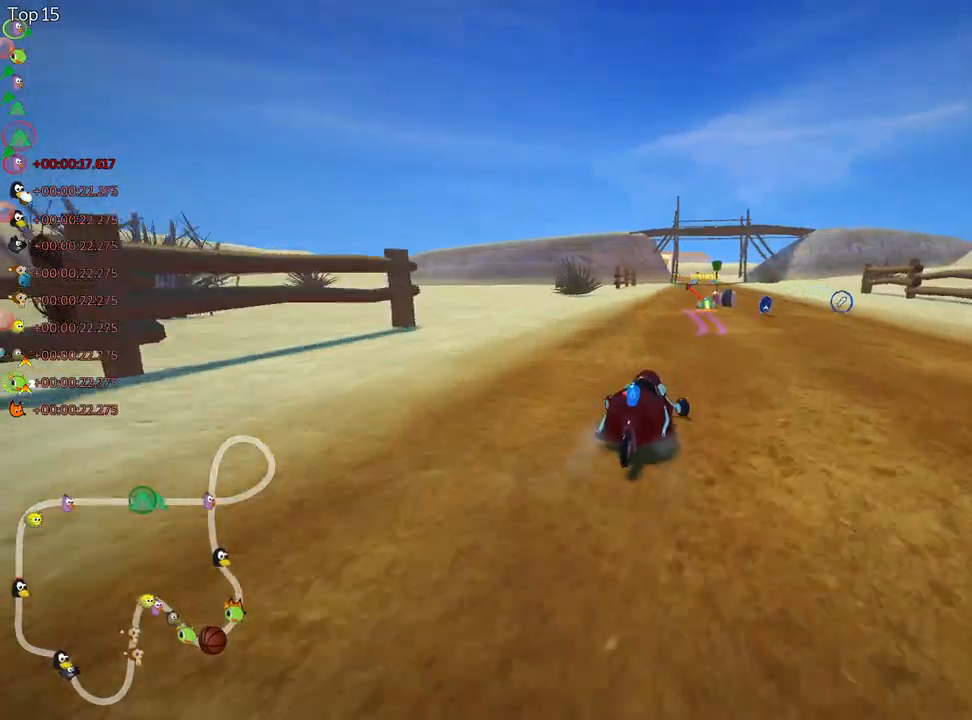
{"keys": ["left", "skid", "up"], "events": [[167, "left", "down"], [250, "right", "up"]]}
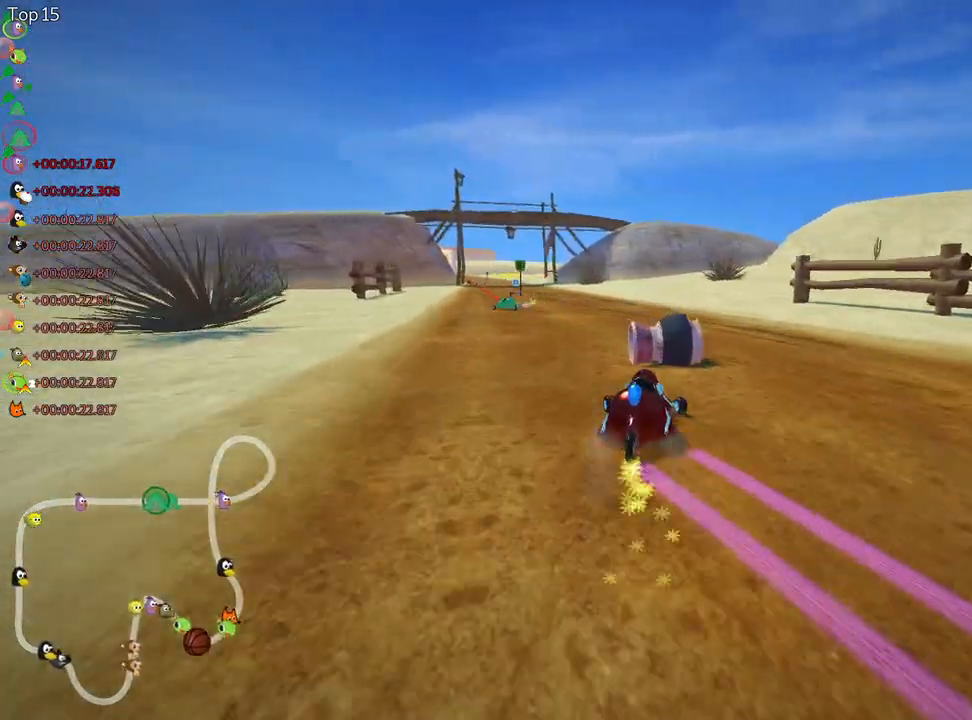
{"keys": ["left", "up"], "events": [[233, "nitro", "down"], [233, "skid", "up"], [400, "nitro", "up"]]}